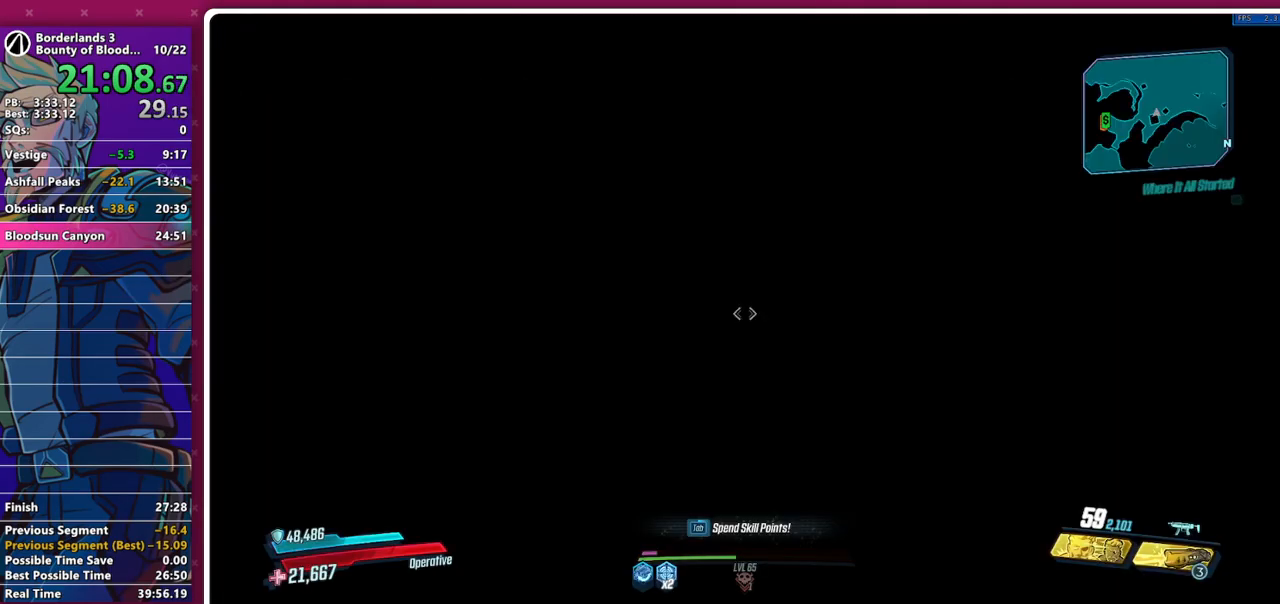
Gameplay with keyboard and mouse; each line is a JSON object with the keys and mouse buttons held at the frame after it. "events" lists presses ("down") and releases ("up") of "1", "2", "3", "4", "5", "a", "alt", "b", "c", "caps_lock", "ctrl", "d", "down", "e", "f", "g", "left", "q", "r", "right", "s", "shift", "space", "t", "tab", "v", "w", "x", "z", "mouse_left", "mouse_middle", "mouse_right", "mouse_mb4", "mouse_mb5", "mouse_wheel_up" and "mouse_wheel_down" between this image and that frame as [ms after this image, input, new state], when the widget could be followed in between. "mouse_left", "mouse_middle", "mouse_right", "mouse_mb4", "mouse_mb5", "mouse_wheel_up", "mouse_wheel_down" = the "left", "middle", "right", "mb4", "mb5", "wheel_up", "wheel_down" buttons of the "mouse" list. No other keys are recorded. Not read: mouse_move other_keys.
{"keys": ["w"], "mouse": [], "events": [[333, "w", "down"], [383, "shift", "down"], [467, "shift", "up"]]}
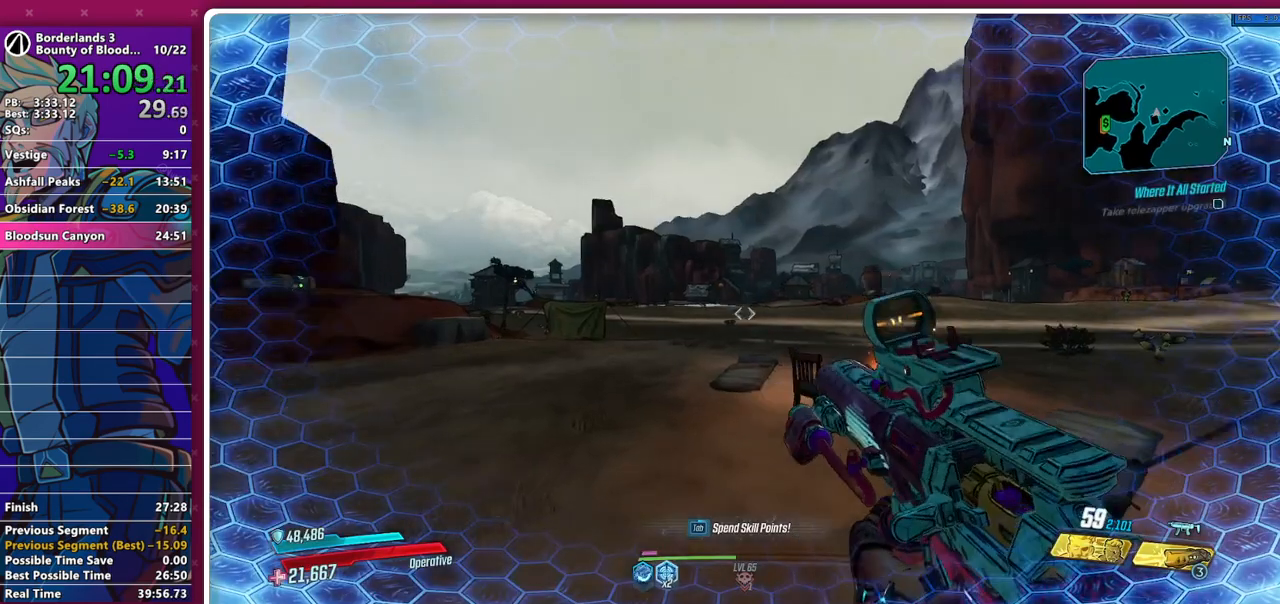
{"keys": ["a", "w"], "mouse": [], "events": [[17, "shift", "down"], [117, "shift", "up"], [200, "a", "down"]]}
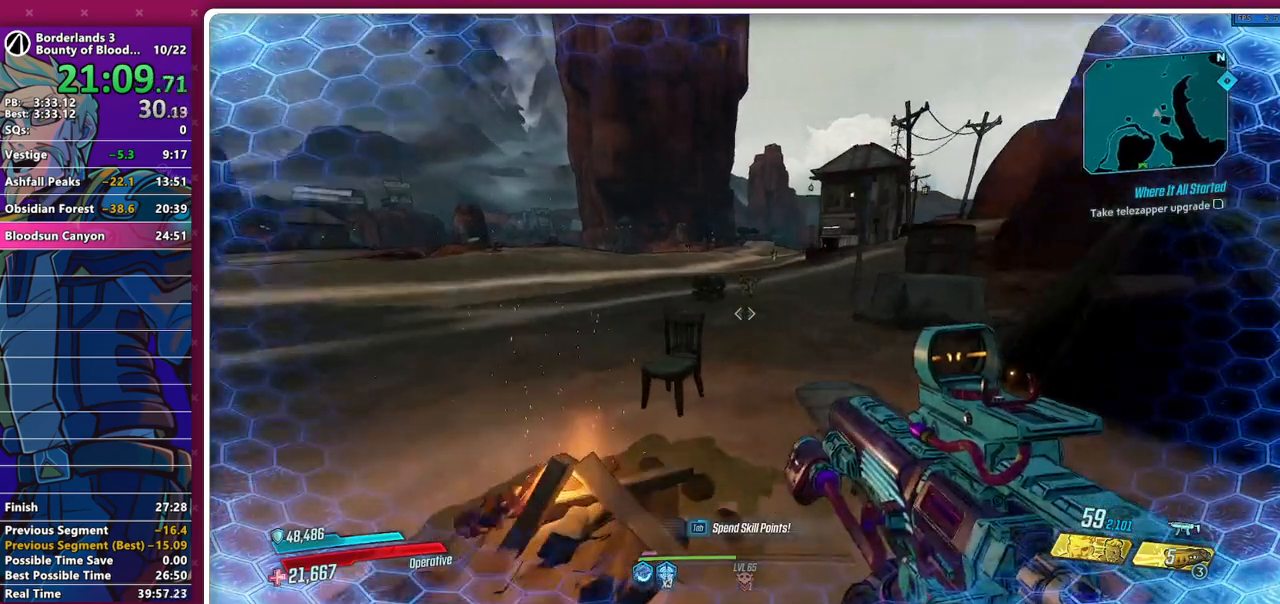
{"keys": ["w"], "mouse": [], "events": [[33, "a", "up"]]}
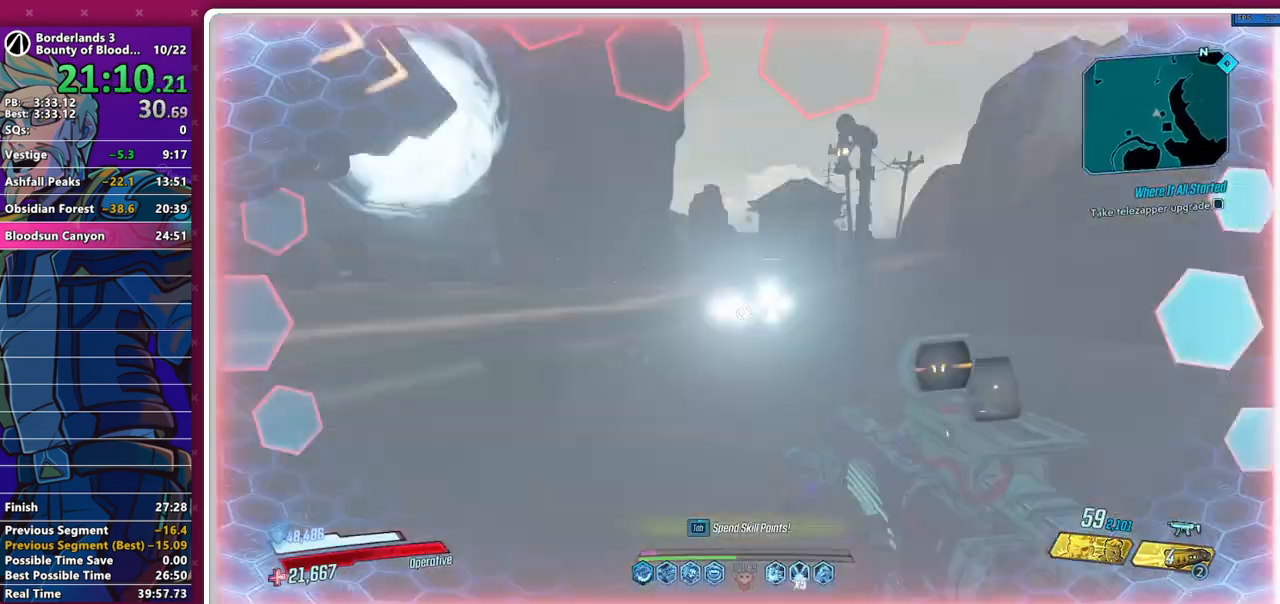
{"keys": ["shift", "w"], "mouse": [], "events": [[100, "shift", "down"], [183, "shift", "up"], [233, "shift", "down"], [333, "shift", "up"], [433, "shift", "down"]]}
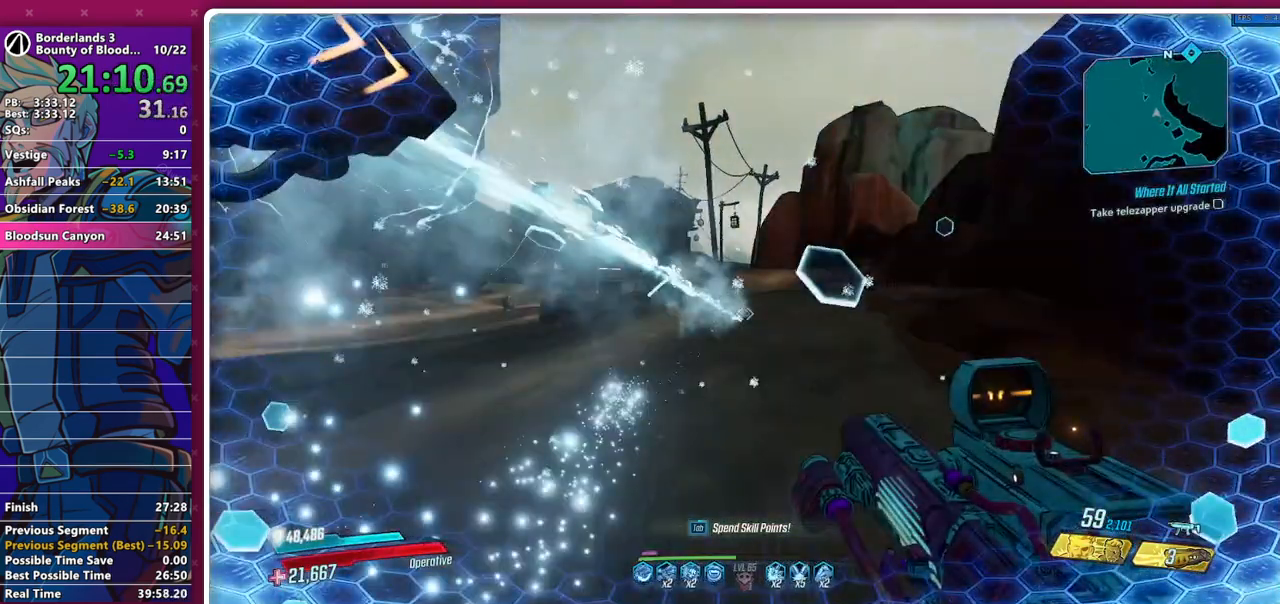
{"keys": ["w"], "mouse": [], "events": [[17, "shift", "up"]]}
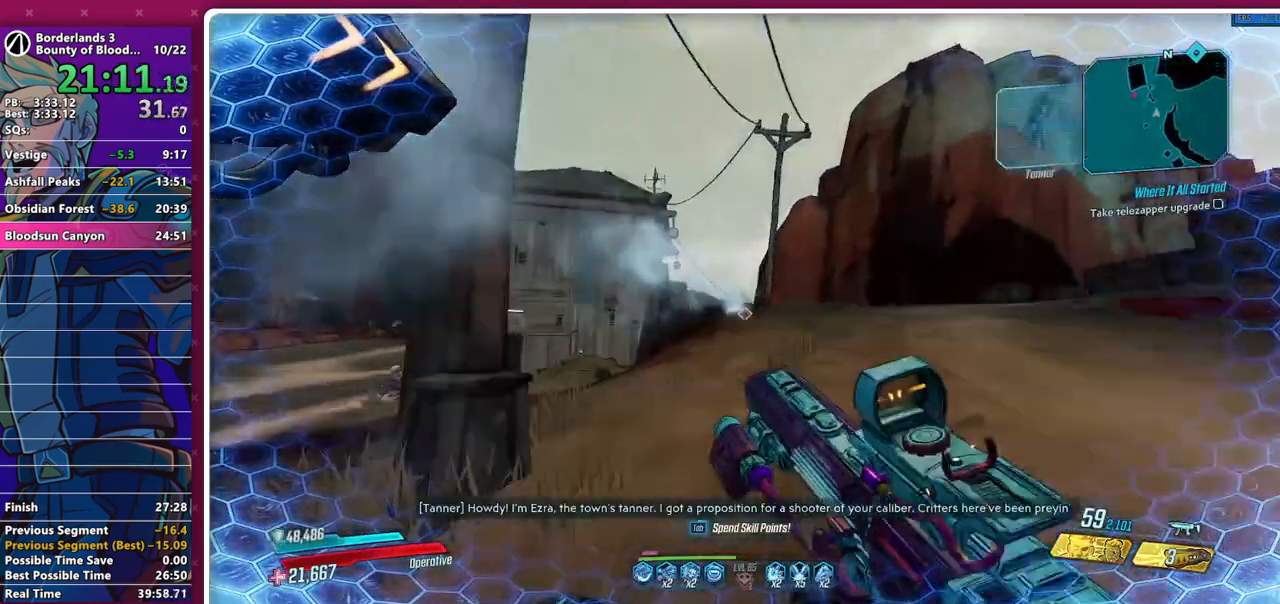
{"keys": ["w"], "mouse": [], "events": [[33, "shift", "down"], [133, "shift", "up"]]}
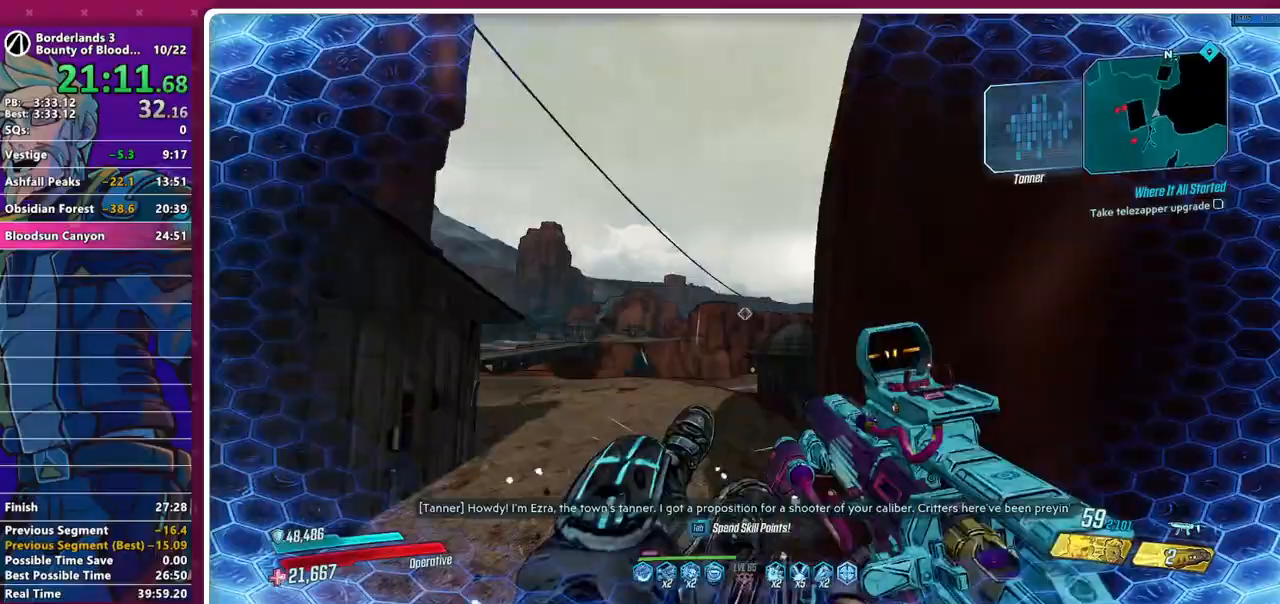
{"keys": ["w"], "mouse": [], "events": []}
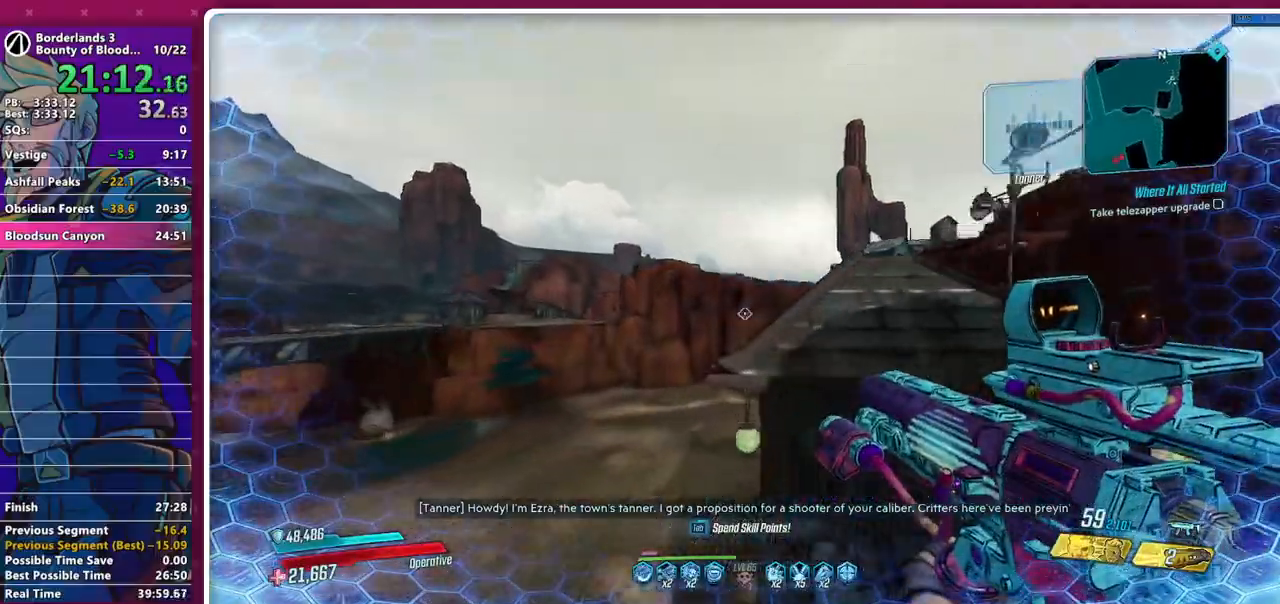
{"keys": ["w"], "mouse": [], "events": [[17, "a", "down"], [300, "a", "up"]]}
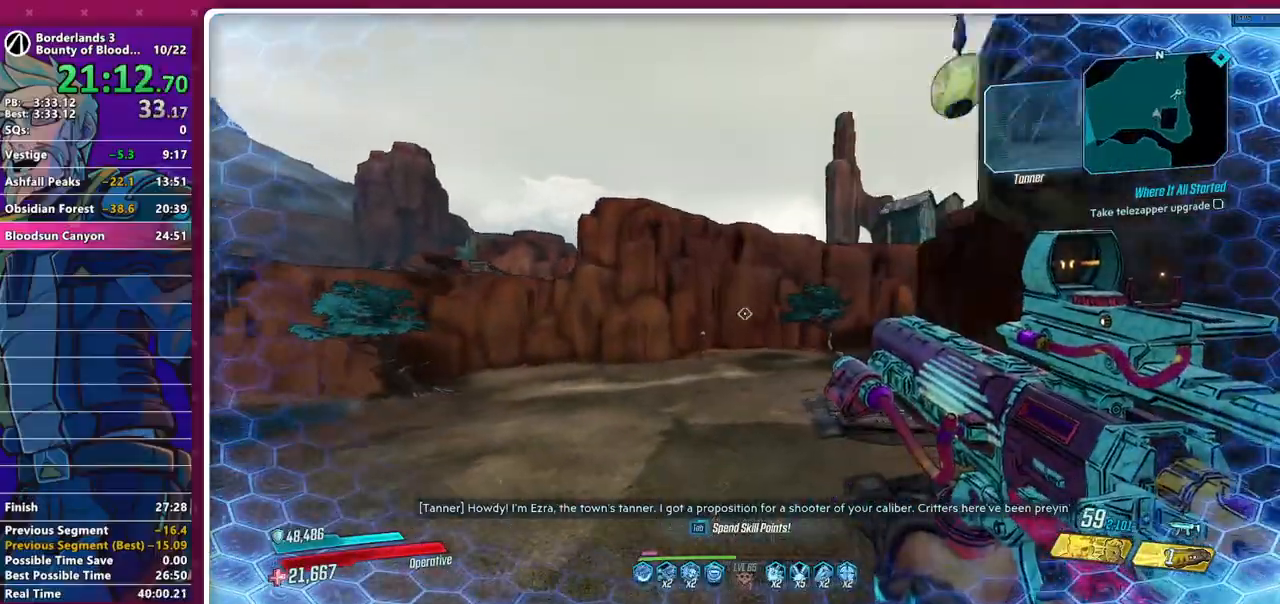
{"keys": ["w"], "mouse": [], "events": [[217, "shift", "down"], [317, "shift", "up"], [417, "shift", "down"], [500, "shift", "up"]]}
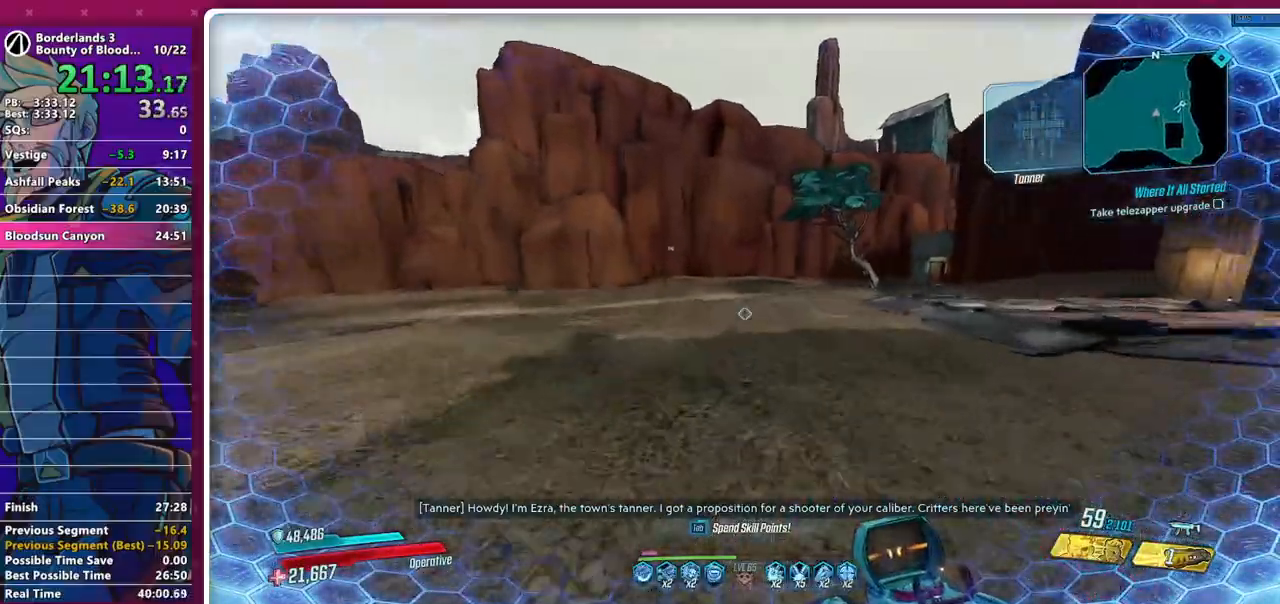
{"keys": ["w"], "mouse": [], "events": [[100, "shift", "down"], [183, "shift", "up"]]}
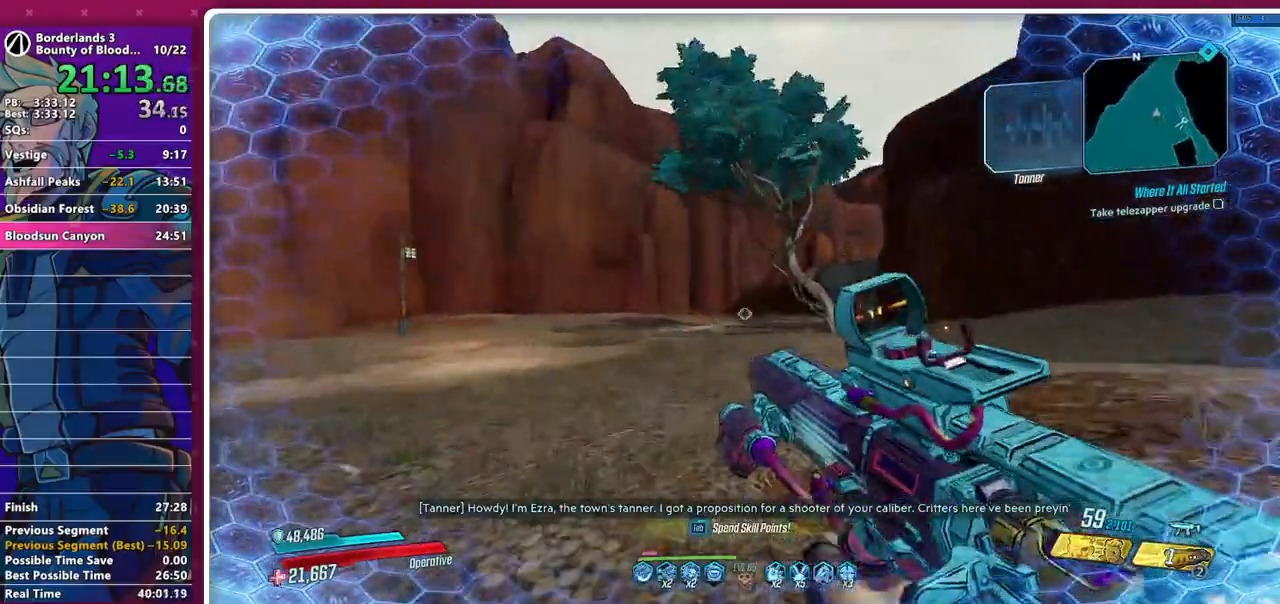
{"keys": ["w"], "mouse": [], "events": [[167, "shift", "down"], [250, "shift", "up"]]}
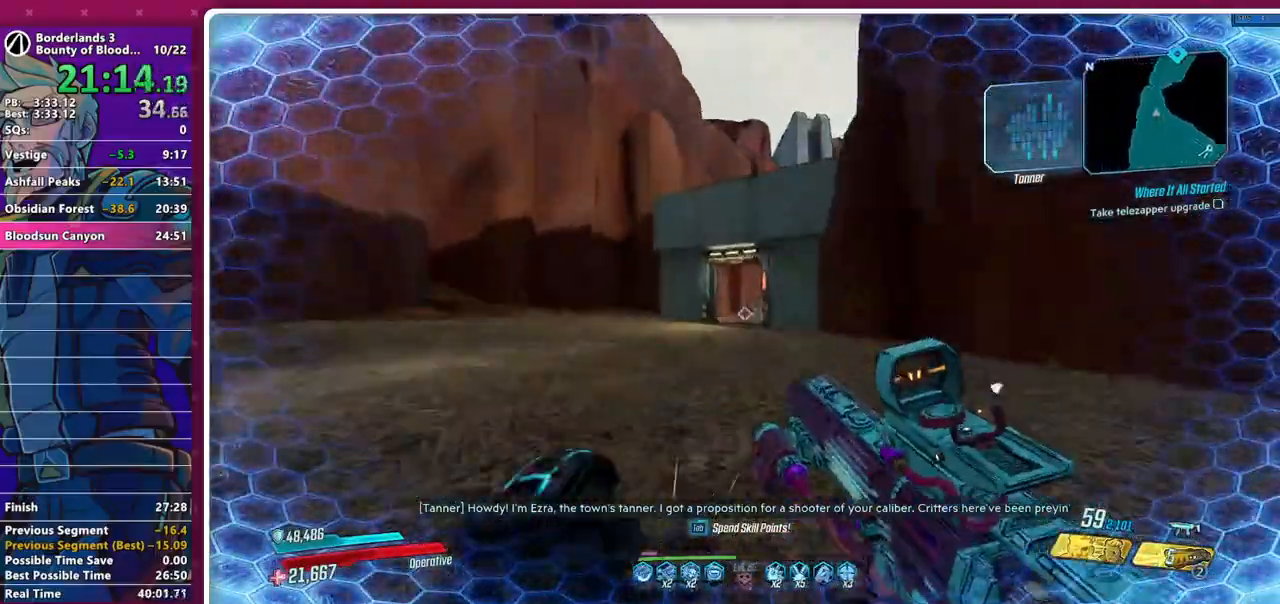
{"keys": ["w"], "mouse": [], "events": [[33, "shift", "down"], [133, "shift", "up"], [317, "shift", "down"], [367, "shift", "up"]]}